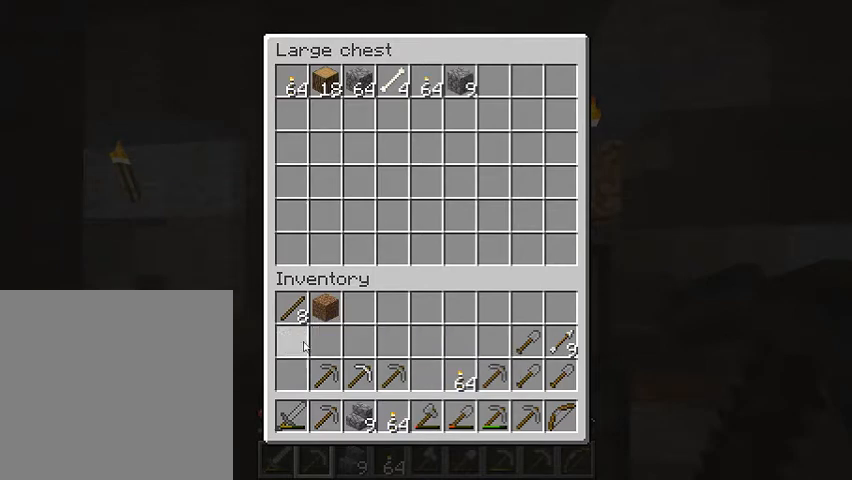
Gameplay with keyboard; each line is a JSON object with the keys held at the frame after it. "events" lists presses ("down") and releases ("up") of "1", "2", "3", "4", "5", "a", "alt", "b", "c", "ctrl", "d", "e", "f", "g", "q", "r", "s", "shift", "space", "t", "tab", "v", "w", "x" and "z" between this image and that frame as [ms after this image, input, new state], when the widget could be followed in between. No other keys are recorded. Mouse input is not recorded.
{"keys": ["shift"], "events": []}
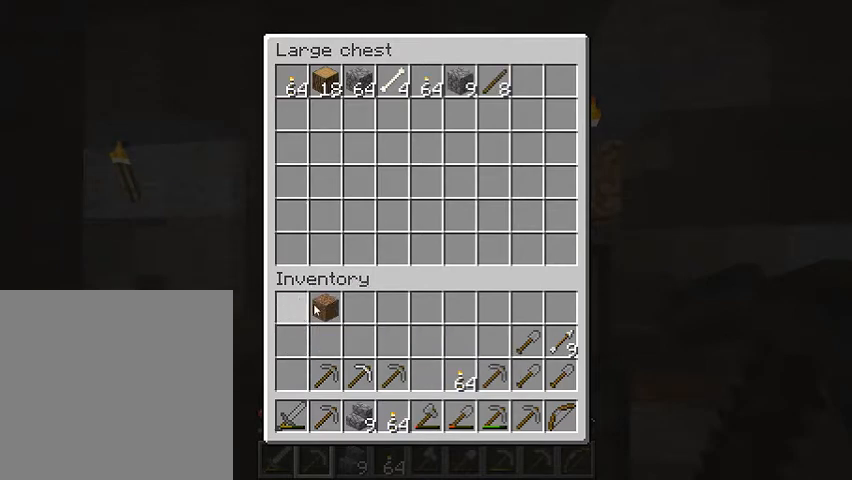
{"keys": ["shift"], "events": []}
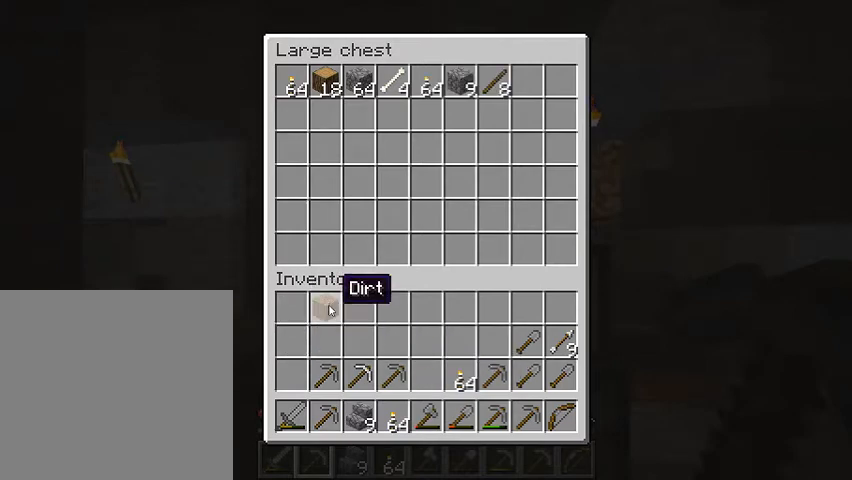
{"keys": [], "events": [[200, "shift", "up"], [233, "e", "down"], [400, "e", "up"]]}
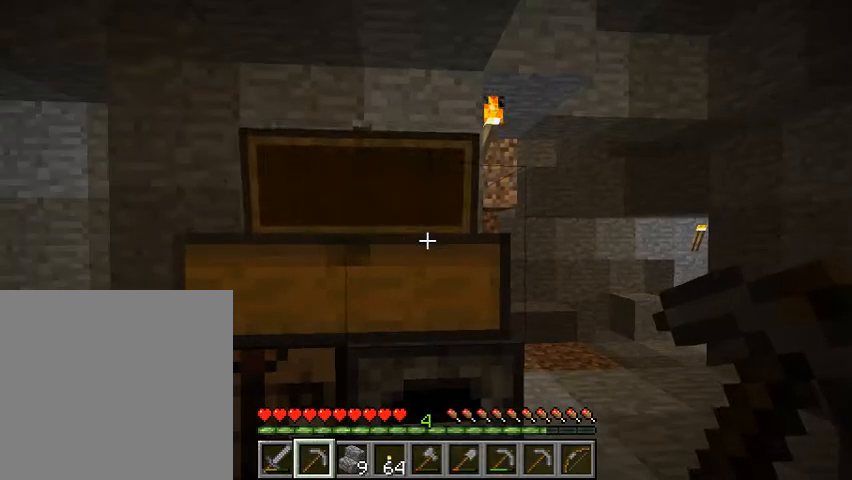
{"keys": [], "events": []}
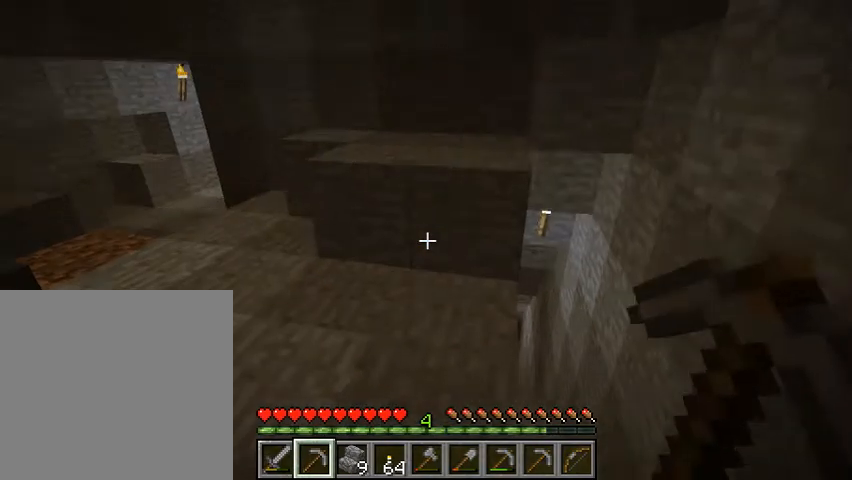
{"keys": [], "events": []}
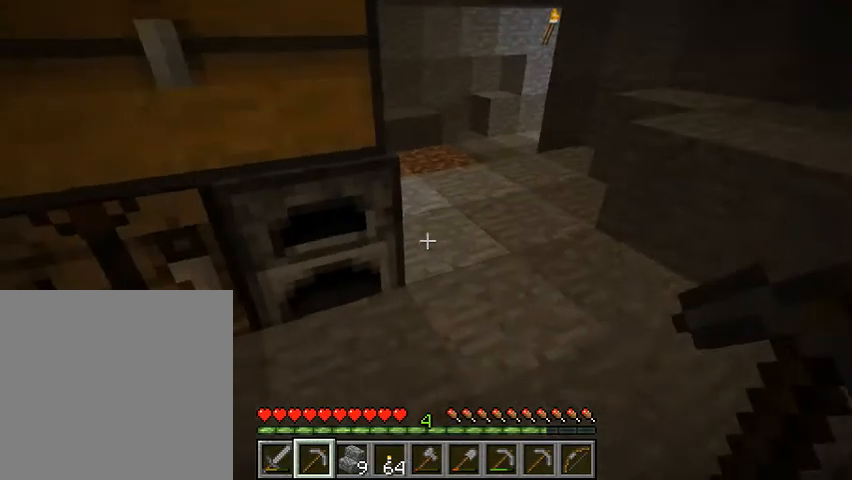
{"keys": [], "events": []}
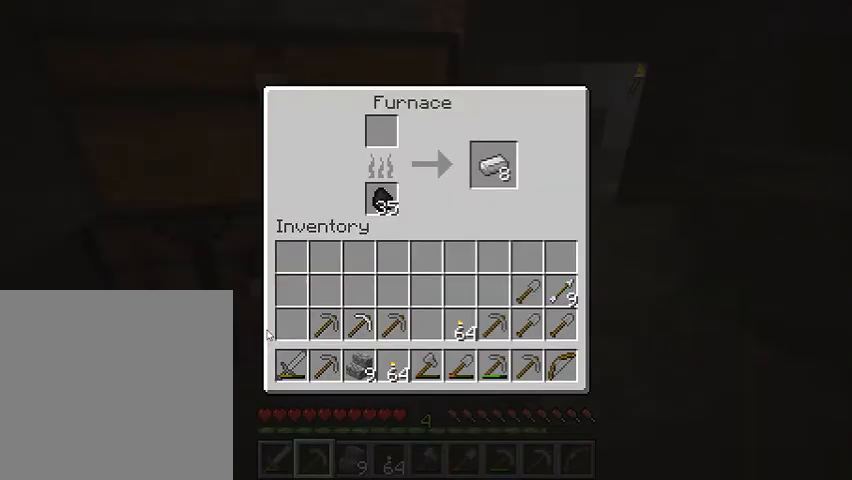
{"keys": ["shift"], "events": [[467, "shift", "down"]]}
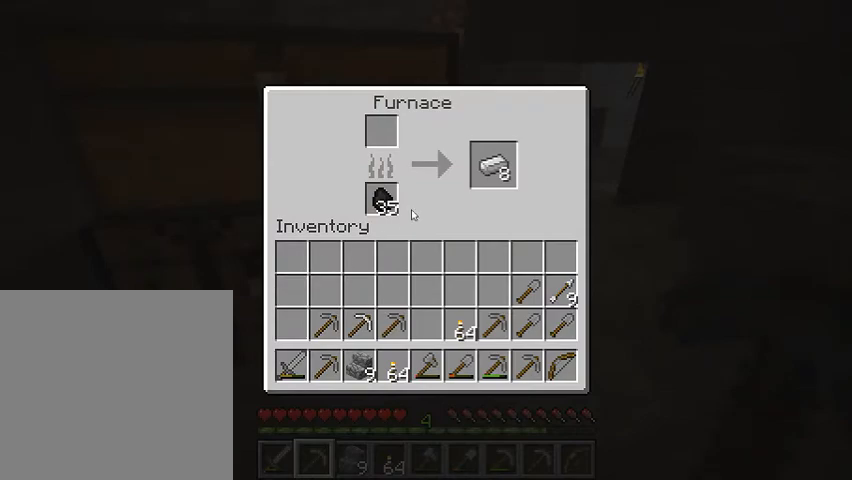
{"keys": ["shift"], "events": []}
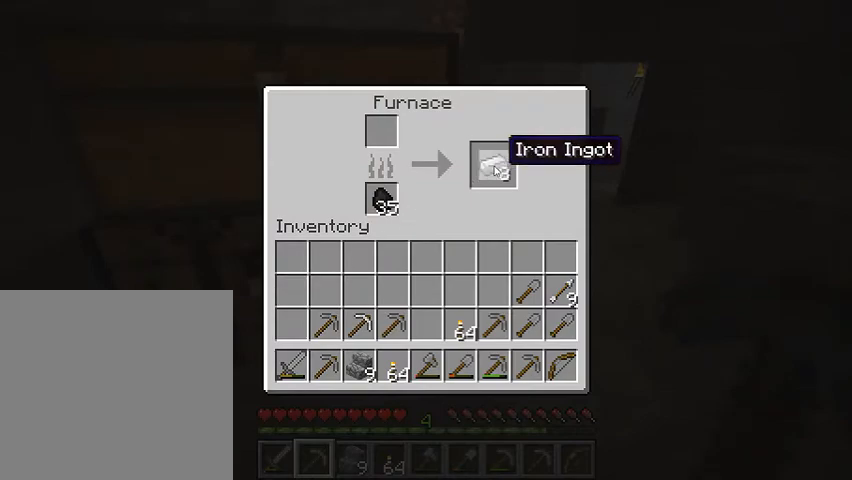
{"keys": [], "events": [[200, "e", "down"], [200, "shift", "up"], [333, "e", "up"]]}
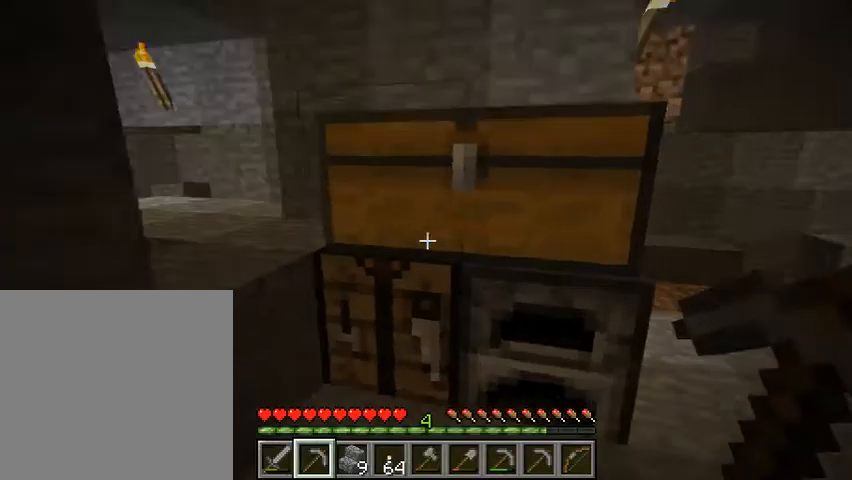
{"keys": ["shift"], "events": [[500, "shift", "down"]]}
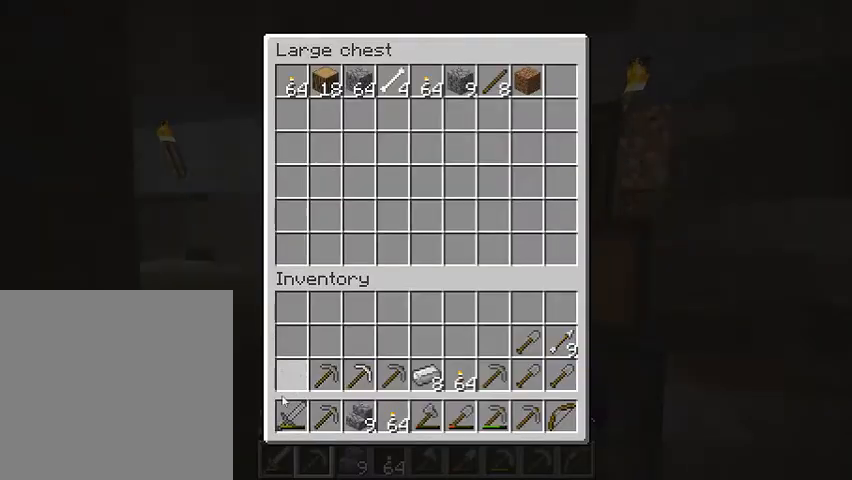
{"keys": ["shift"], "events": []}
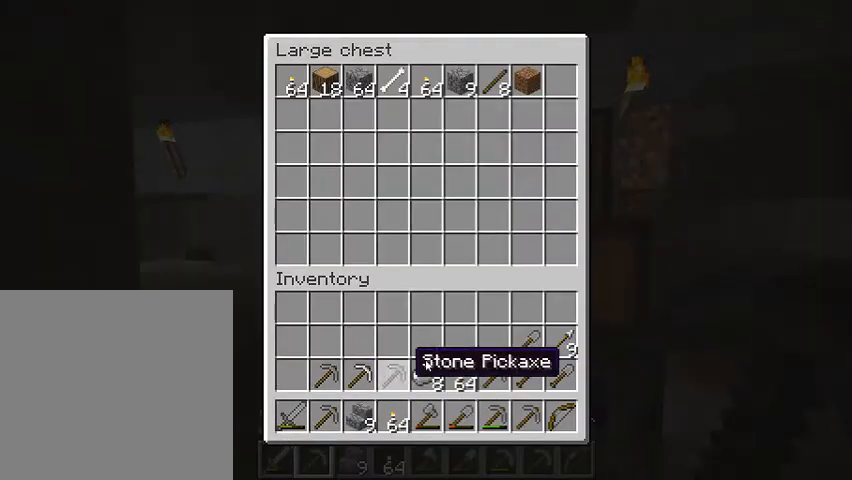
{"keys": ["shift"], "events": []}
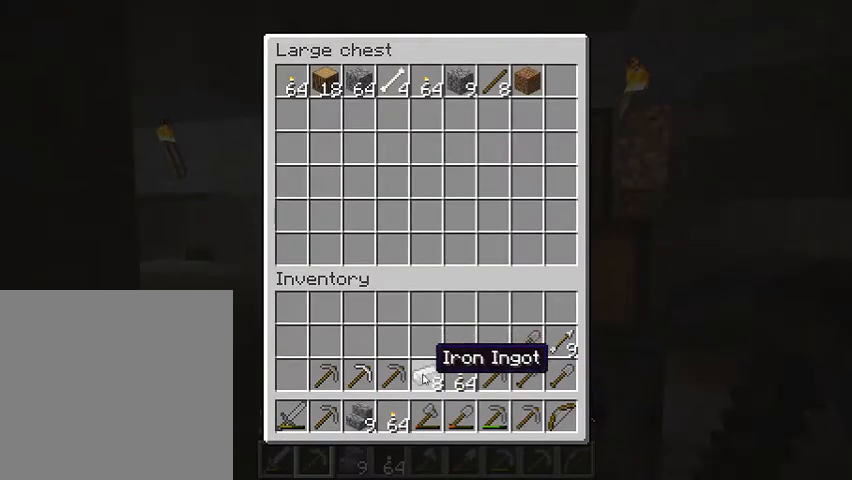
{"keys": [], "events": [[267, "shift", "up"], [300, "e", "down"], [433, "e", "up"]]}
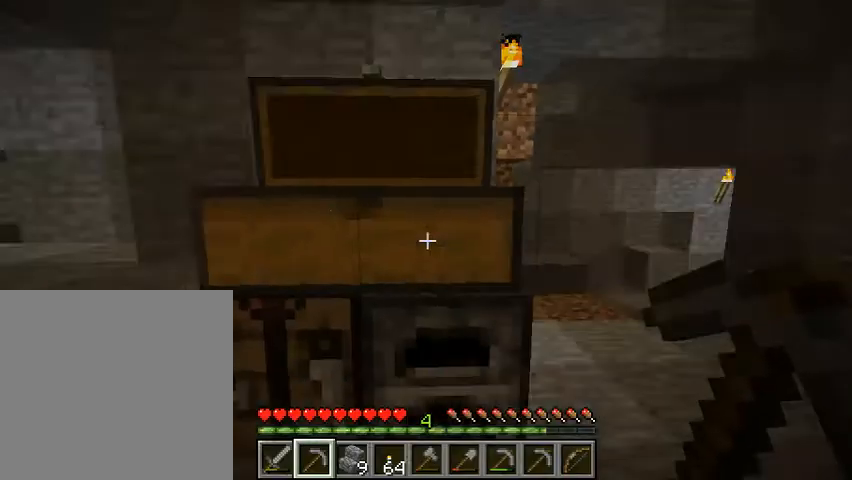
{"keys": ["w"], "events": [[433, "w", "down"]]}
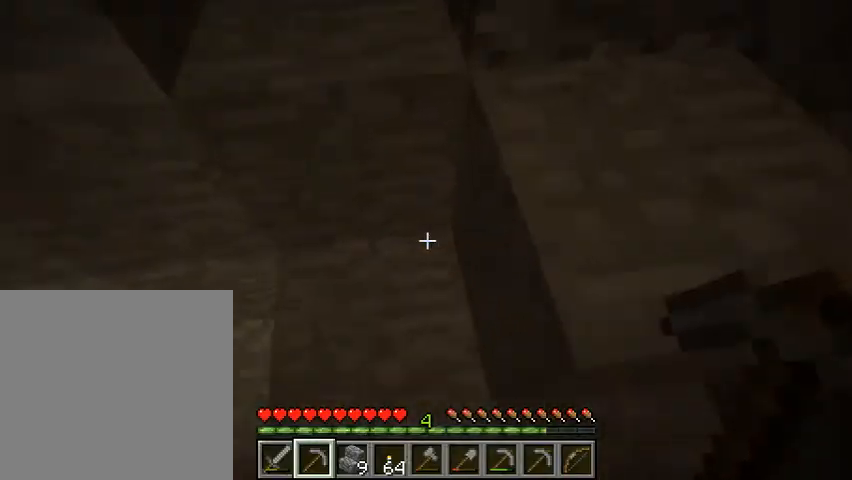
{"keys": [], "events": [[400, "w", "up"]]}
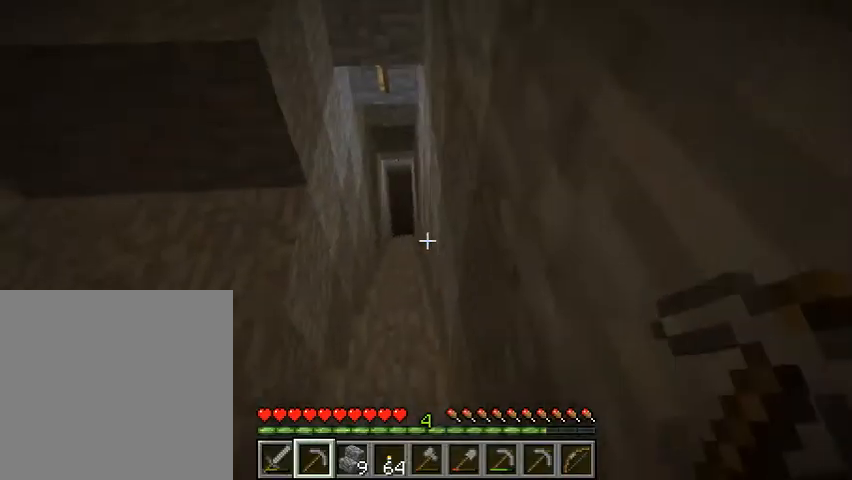
{"keys": ["w"], "events": [[67, "w", "down"]]}
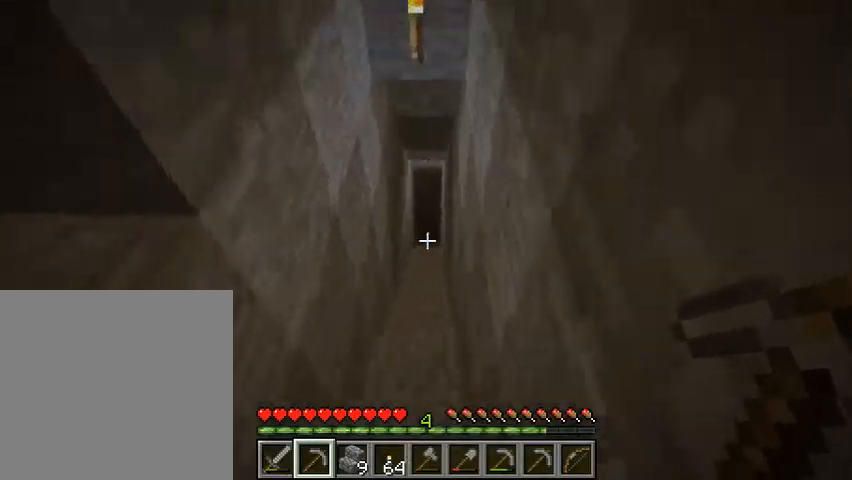
{"keys": ["w"], "events": []}
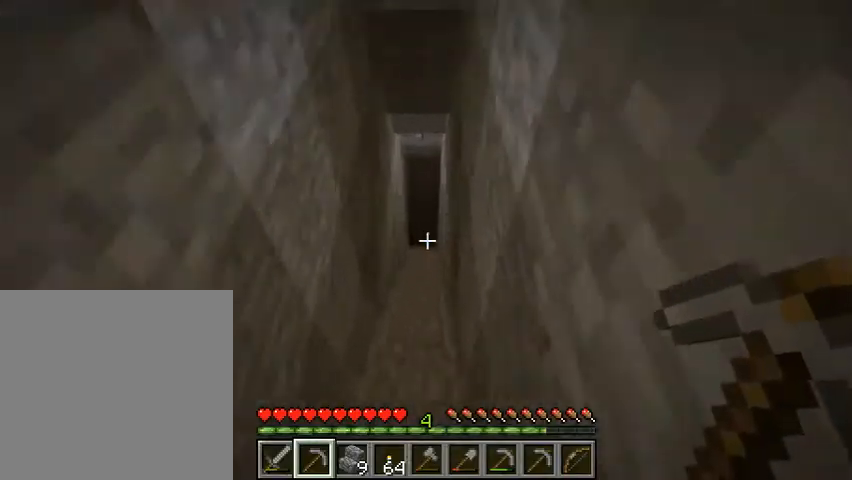
{"keys": ["w"], "events": []}
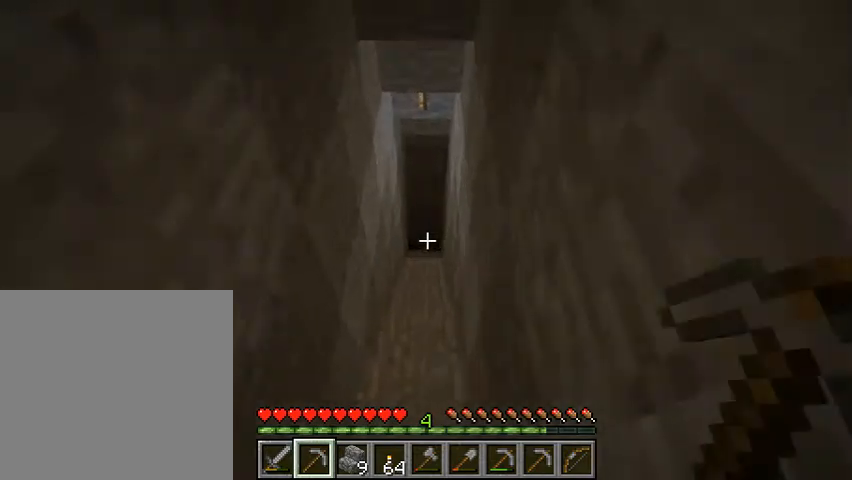
{"keys": [], "events": [[433, "w", "up"]]}
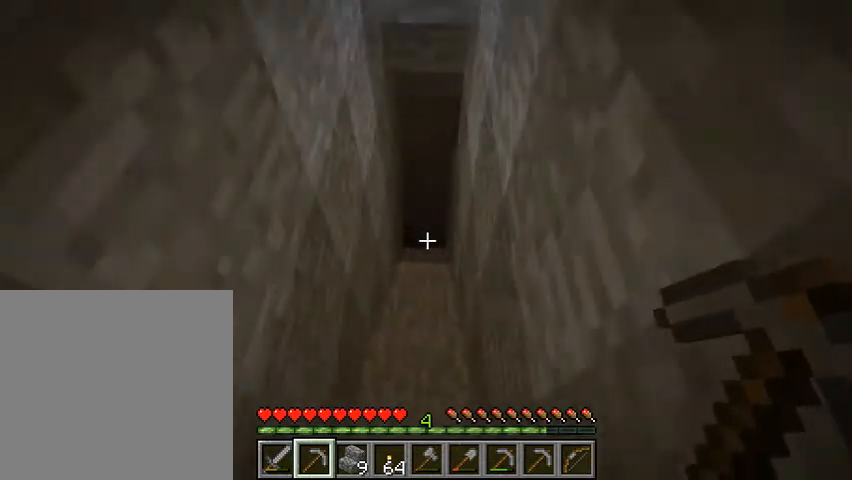
{"keys": ["w"], "events": [[300, "w", "down"]]}
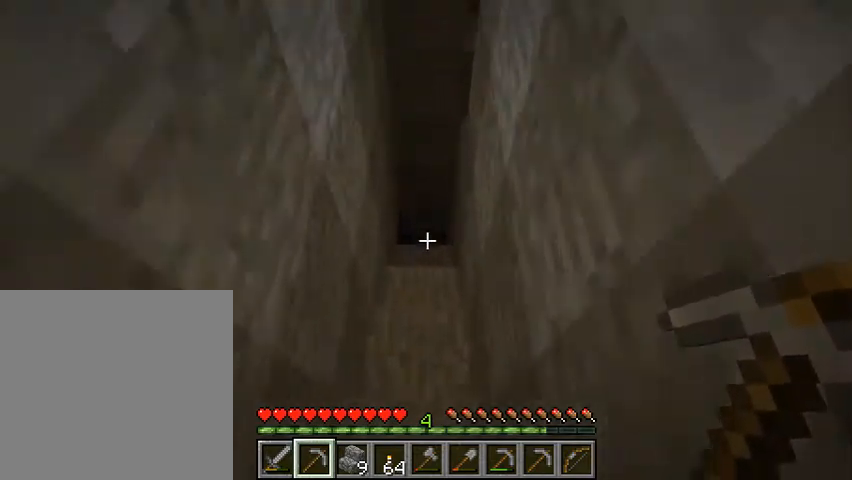
{"keys": ["w"], "events": [[67, "w", "up"], [400, "w", "down"]]}
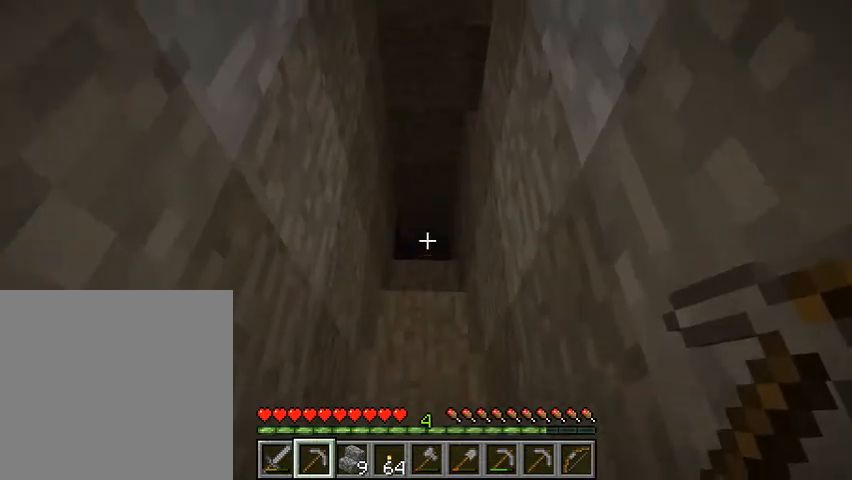
{"keys": ["w"], "events": [[67, "w", "up"], [400, "w", "down"]]}
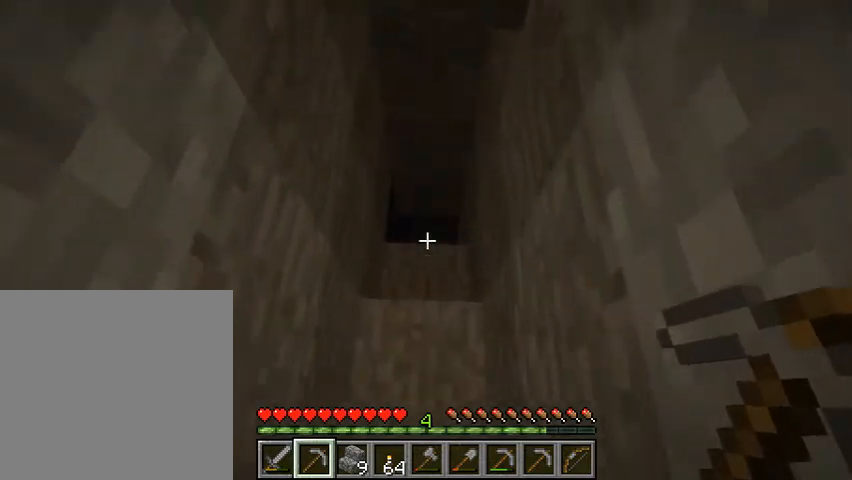
{"keys": [], "events": [[67, "w", "up"]]}